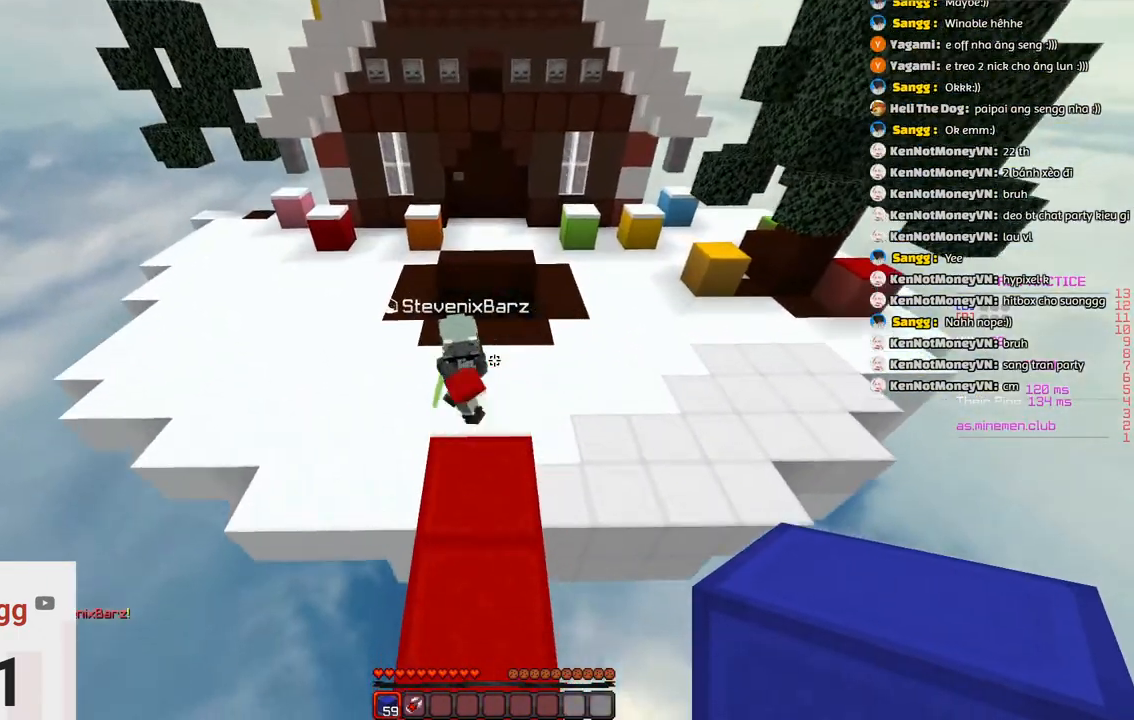
Gameplay with keyboard; each line is a JSON object with the keys held at the frame after it. "events" lists presses ("down") and releases ("up") of "a", "d", "s", "space" and "w" between this image and that frame as [ms after this image, input, new state], when the widget could be followed in between. No other keys are recorded. Mouse input is not recorded.
{"keys": ["d", "w"], "events": [[400, "d", "down"]]}
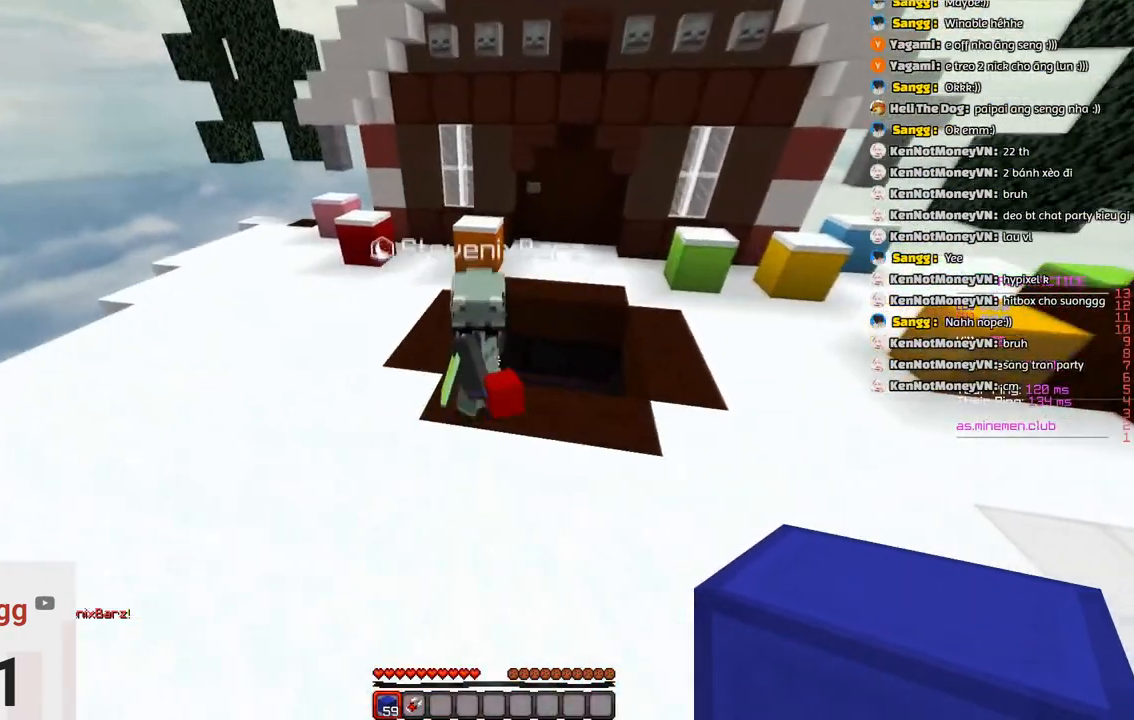
{"keys": ["w"], "events": [[166, "d", "up"]]}
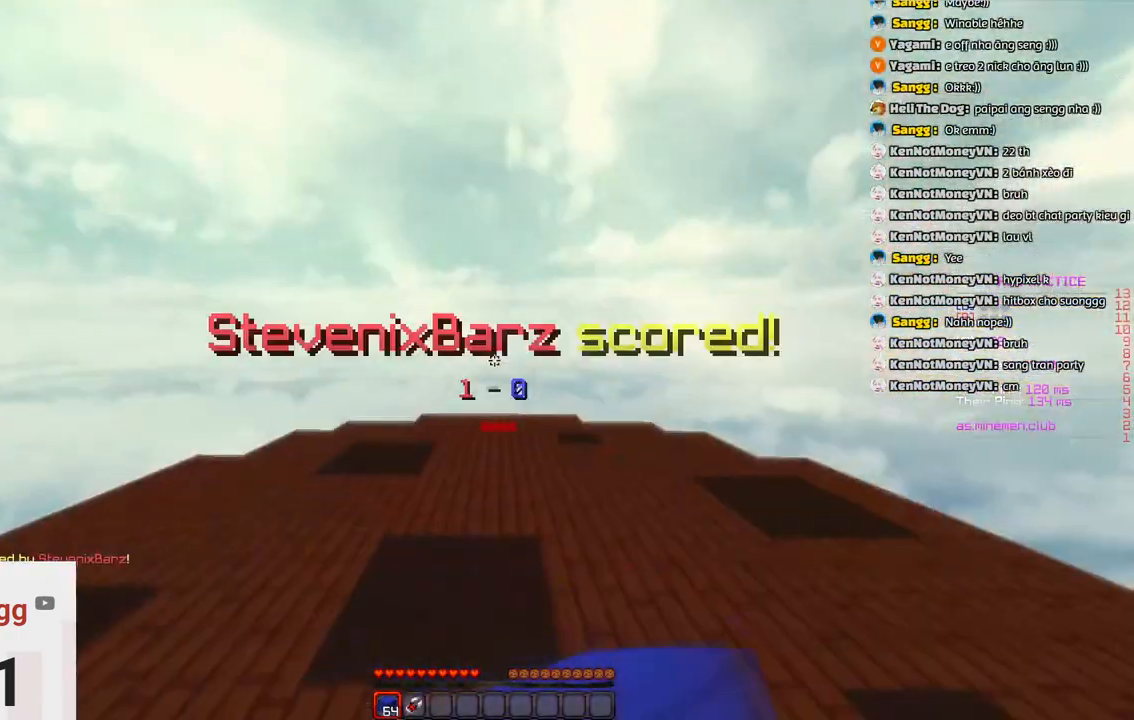
{"keys": [], "events": [[250, "w", "up"]]}
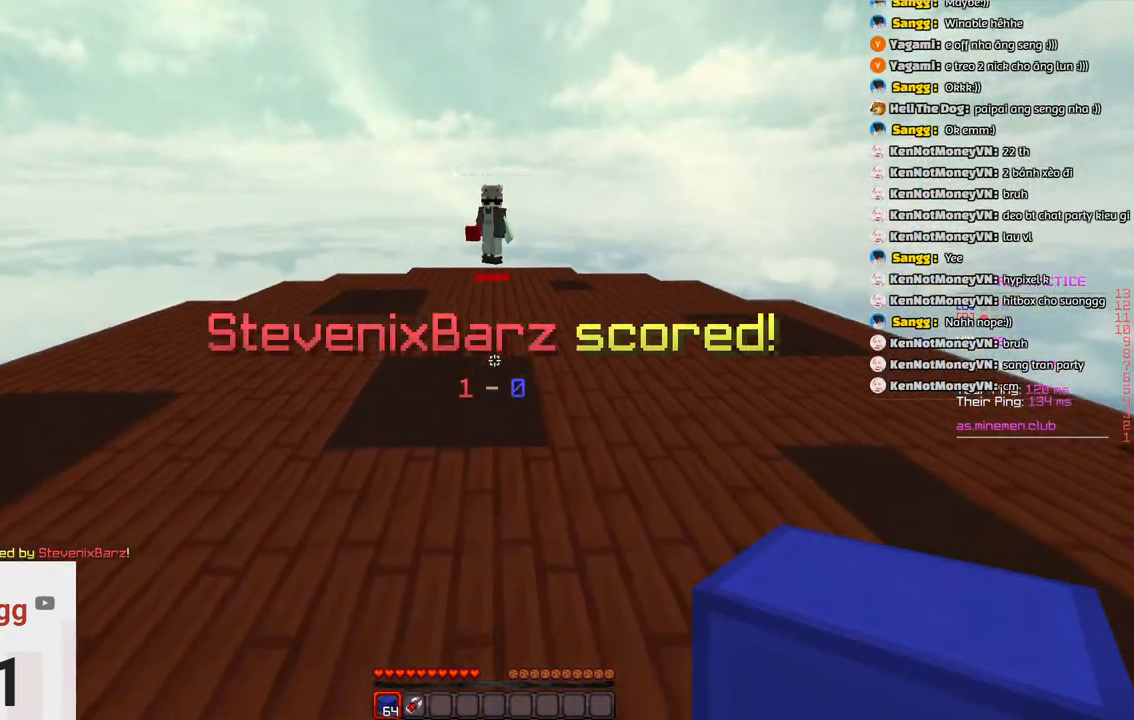
{"keys": [], "events": []}
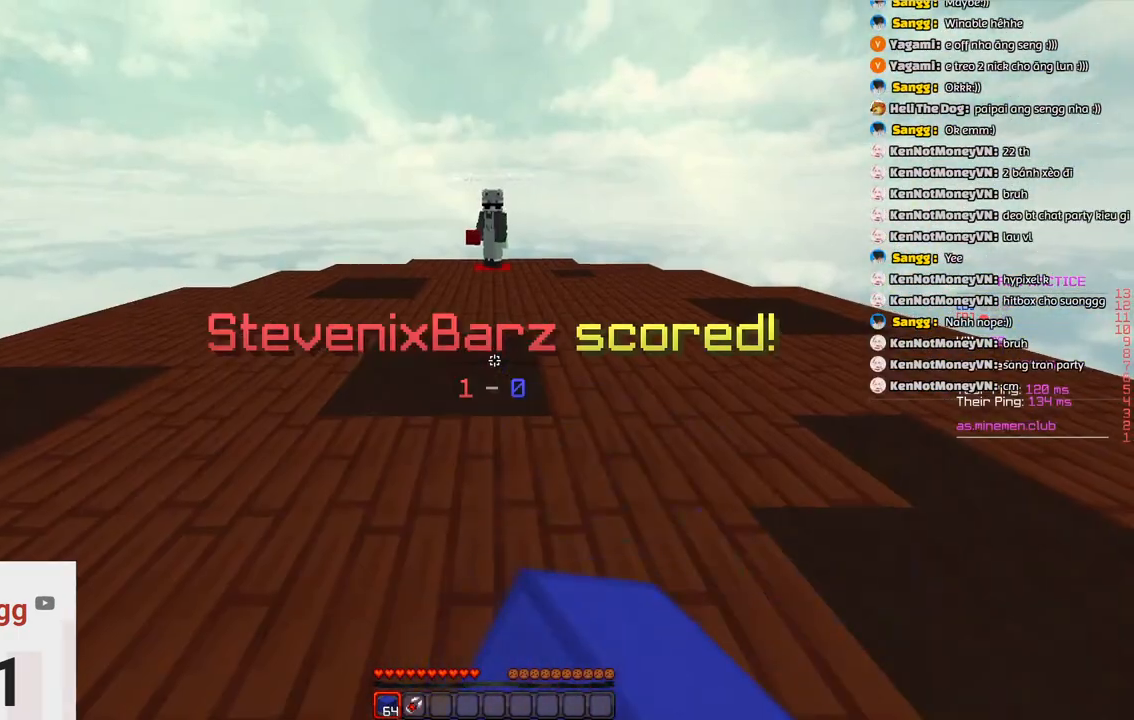
{"keys": [], "events": []}
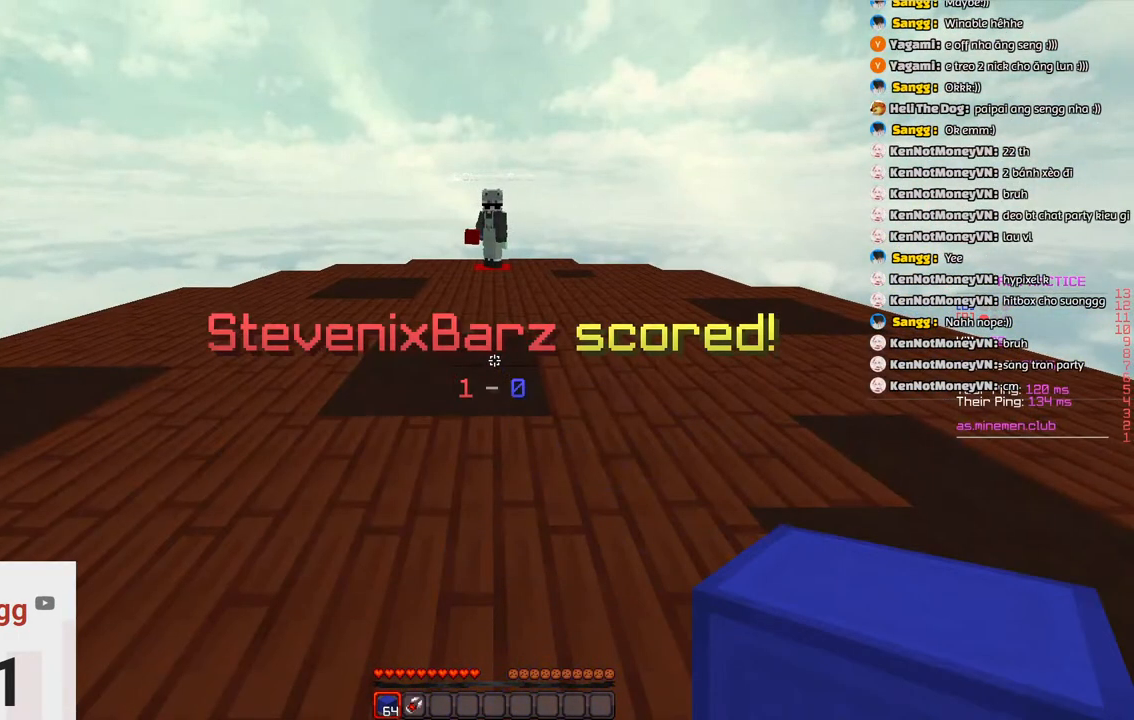
{"keys": [], "events": []}
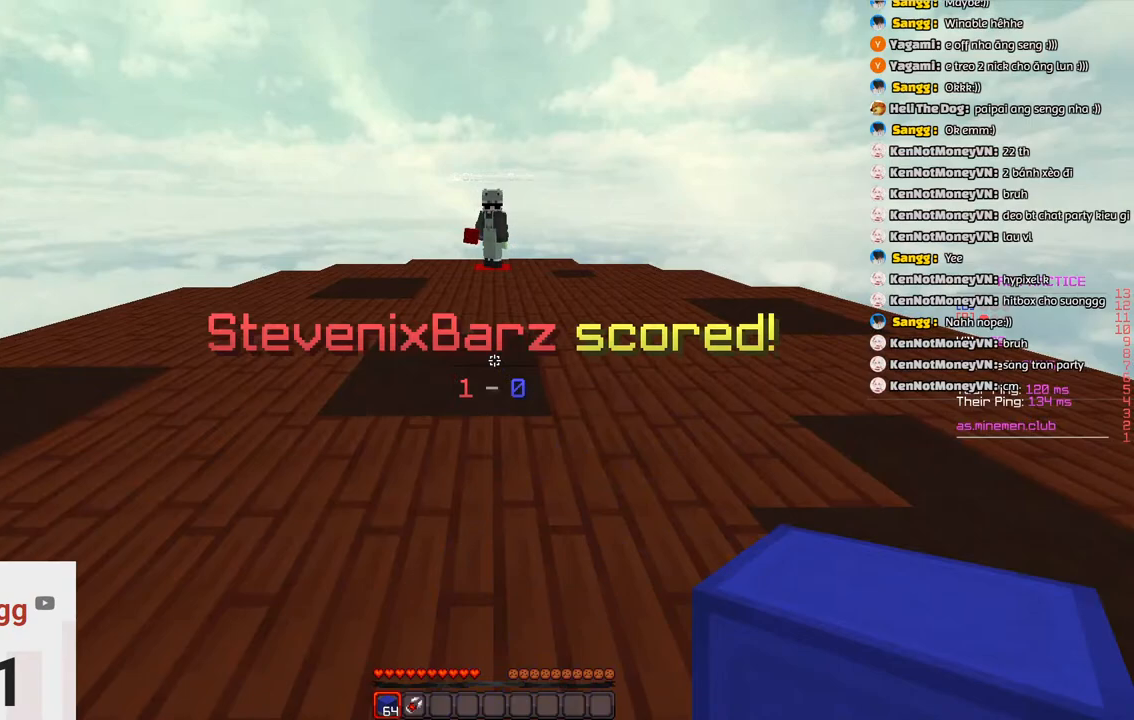
{"keys": [], "events": []}
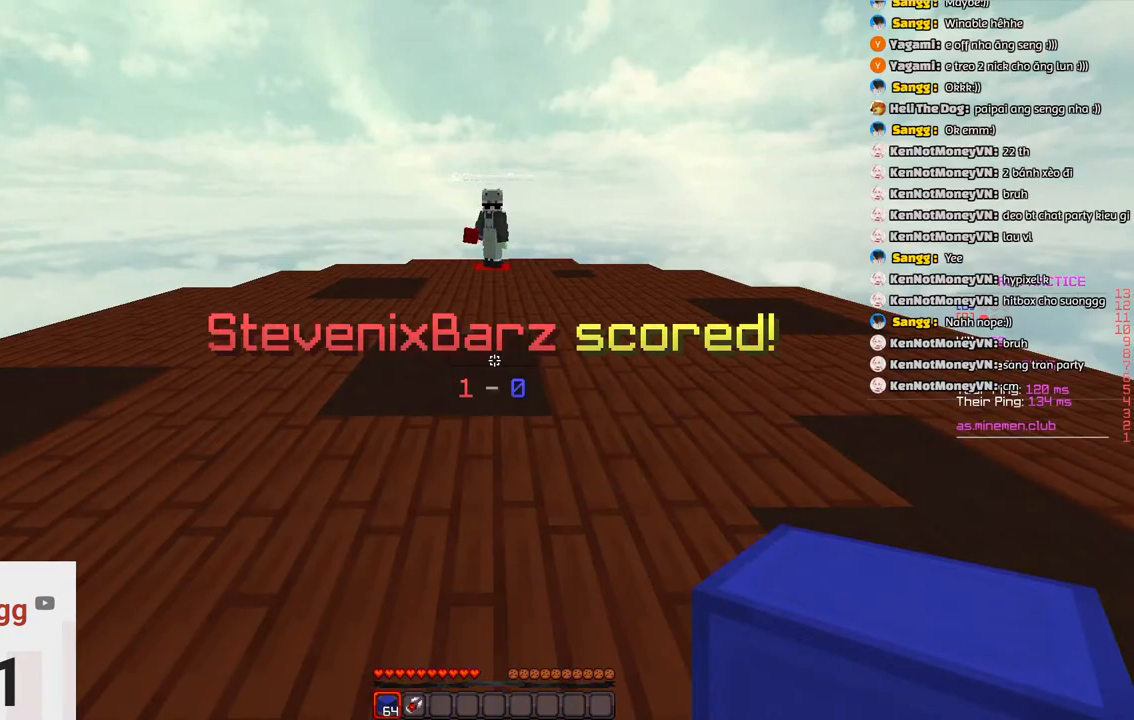
{"keys": [], "events": []}
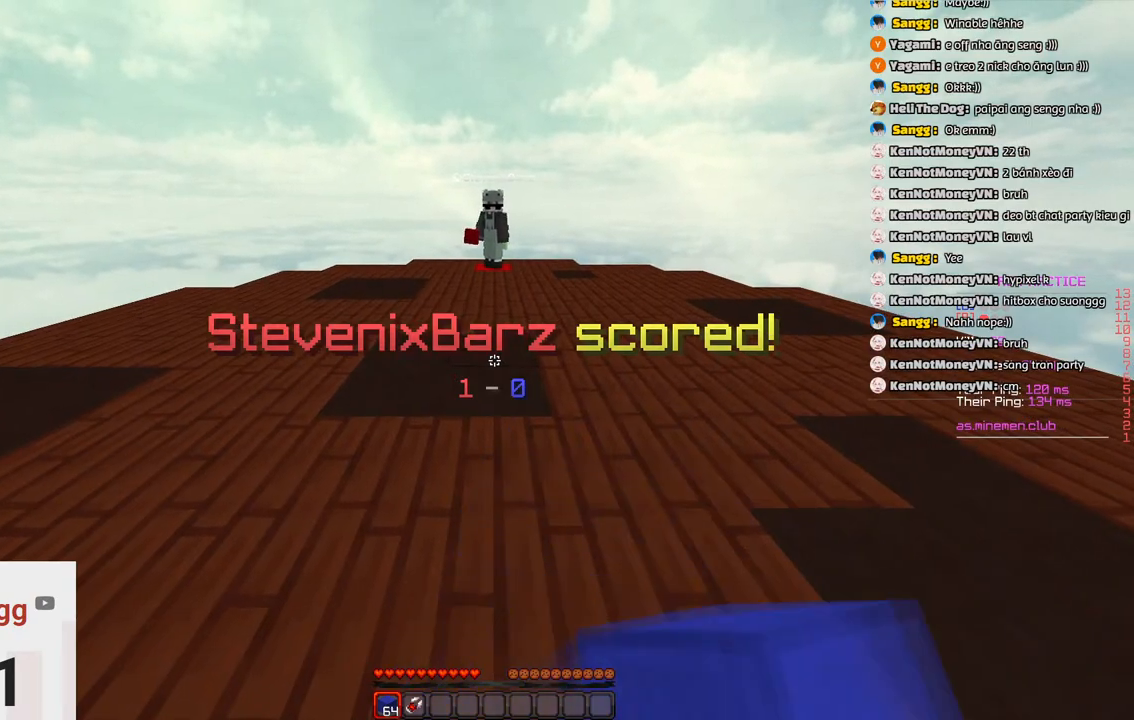
{"keys": [], "events": []}
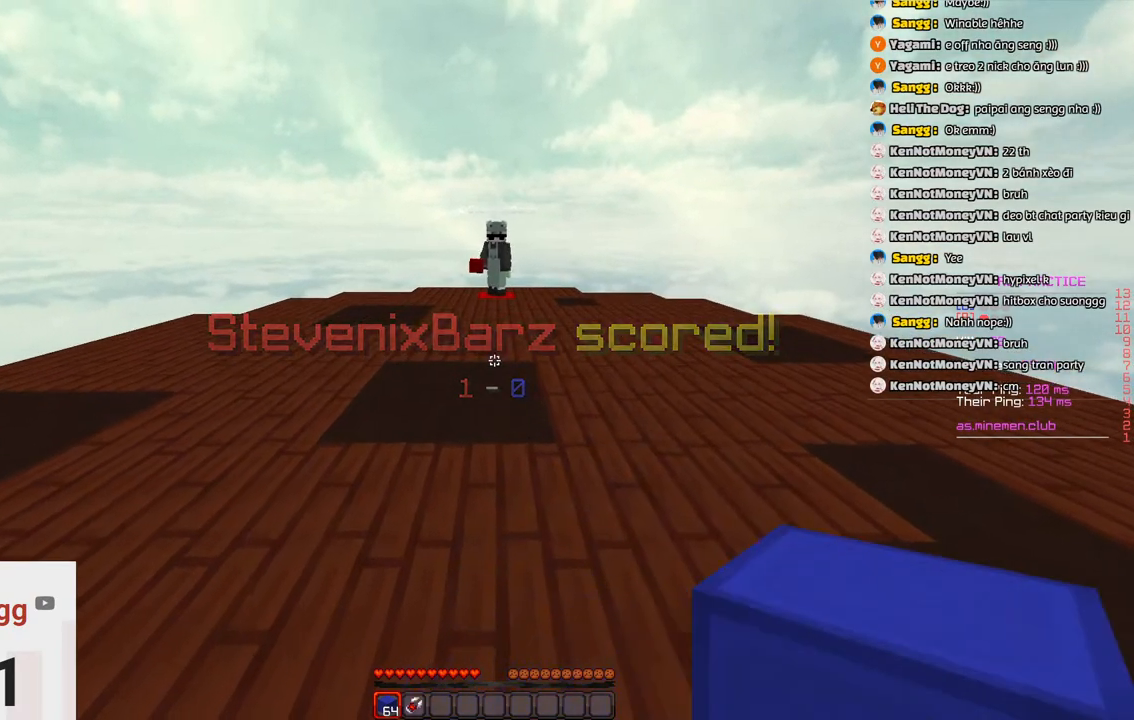
{"keys": ["d", "w"], "events": [[50, "w", "down"], [416, "d", "down"]]}
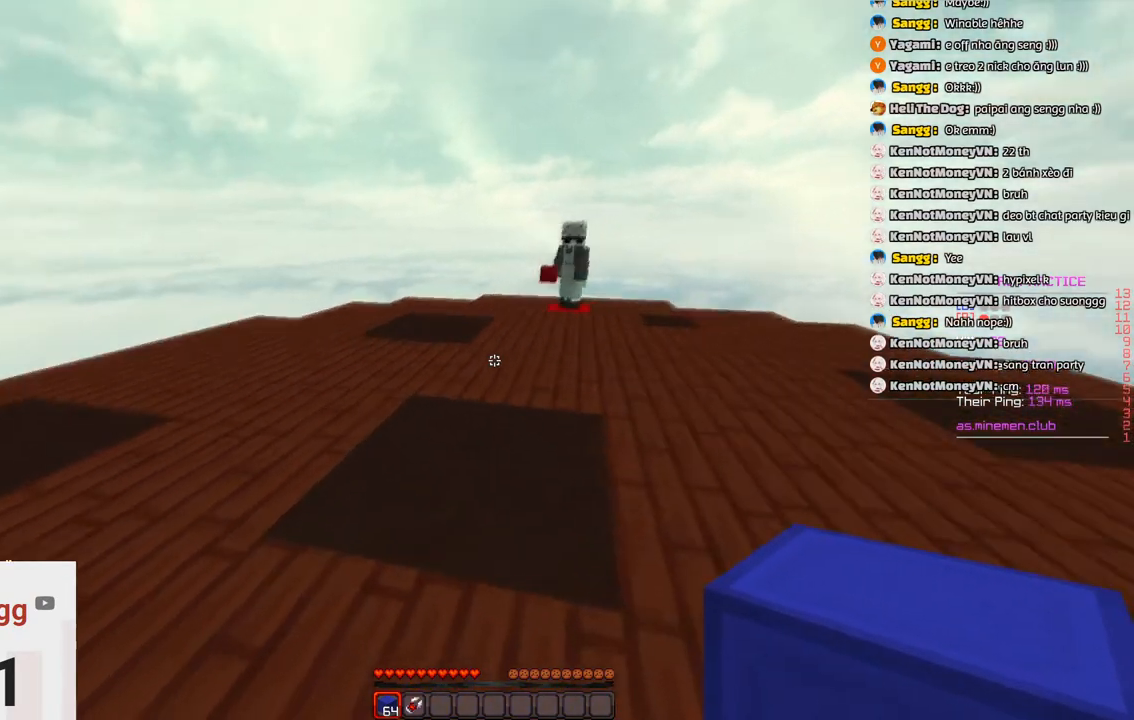
{"keys": ["w"], "events": [[233, "d", "up"], [383, "d", "down"], [483, "d", "up"]]}
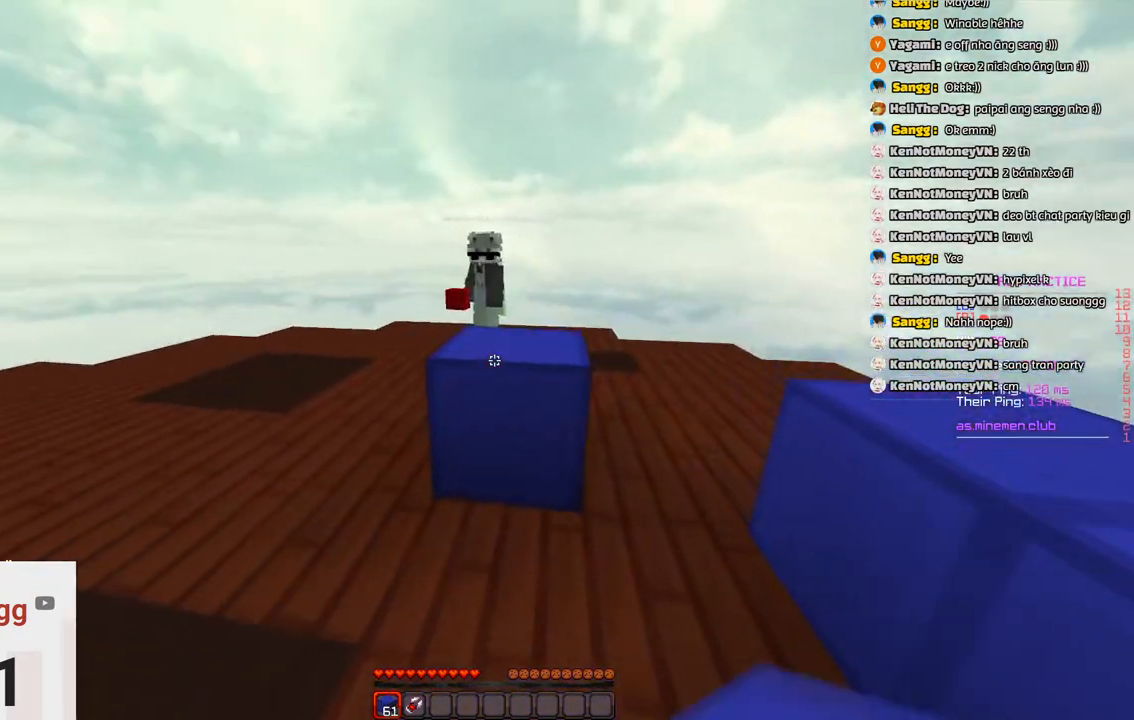
{"keys": ["d", "space", "w"], "events": [[50, "space", "down"], [250, "space", "up"], [350, "d", "down"], [400, "space", "down"]]}
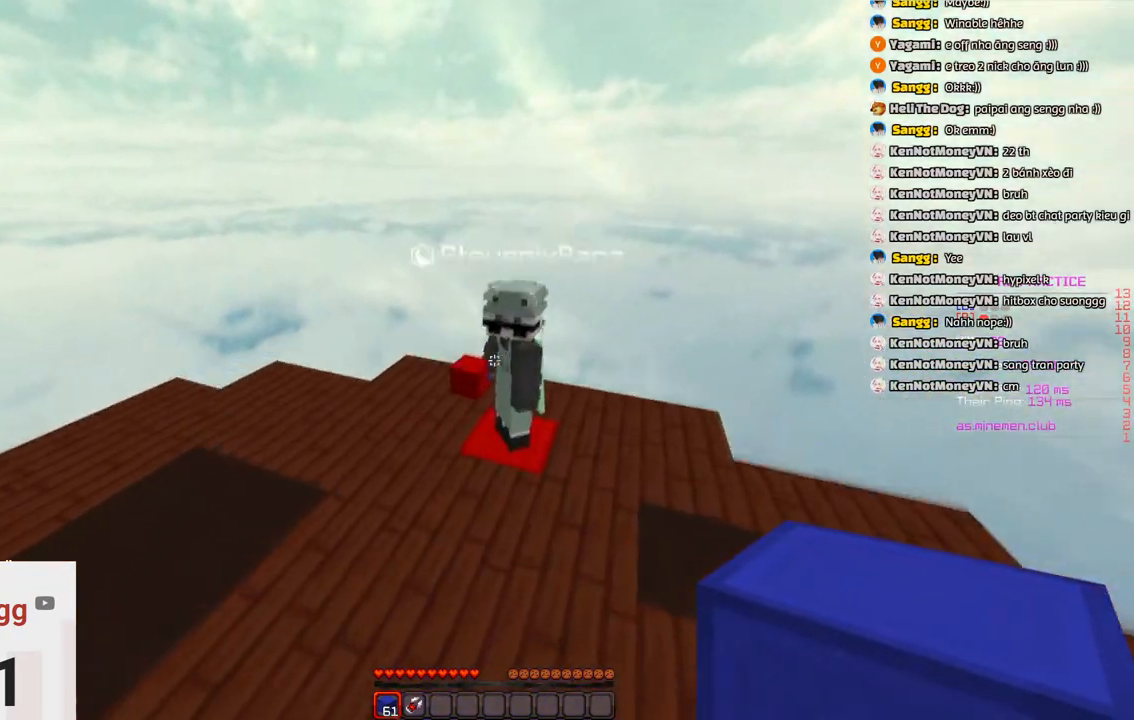
{"keys": ["d", "w"], "events": [[100, "space", "up"], [216, "d", "up"], [383, "d", "down"]]}
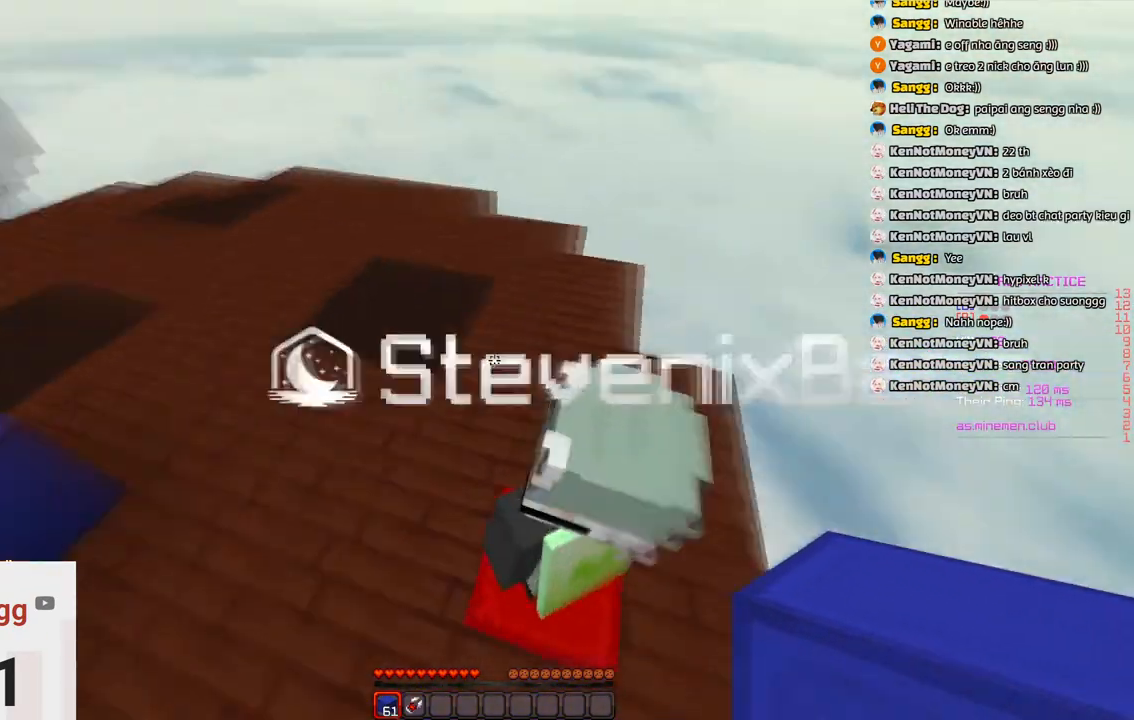
{"keys": [], "events": [[66, "w", "up"], [500, "d", "up"]]}
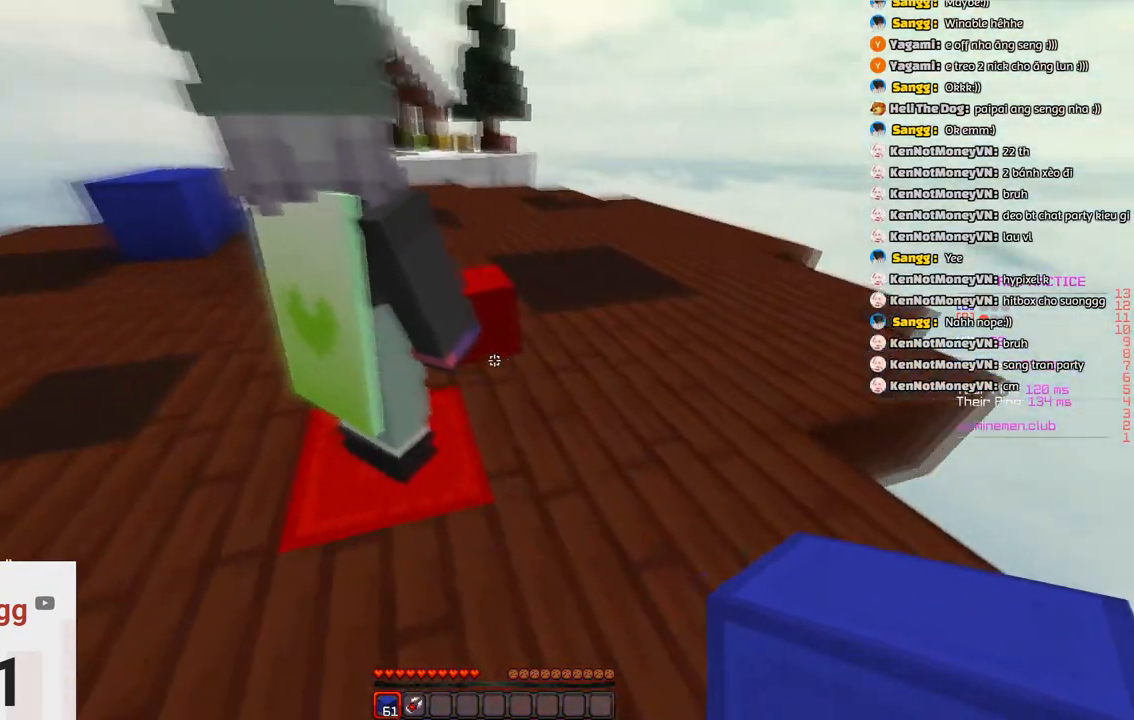
{"keys": [], "events": [[216, "a", "down"], [416, "a", "up"]]}
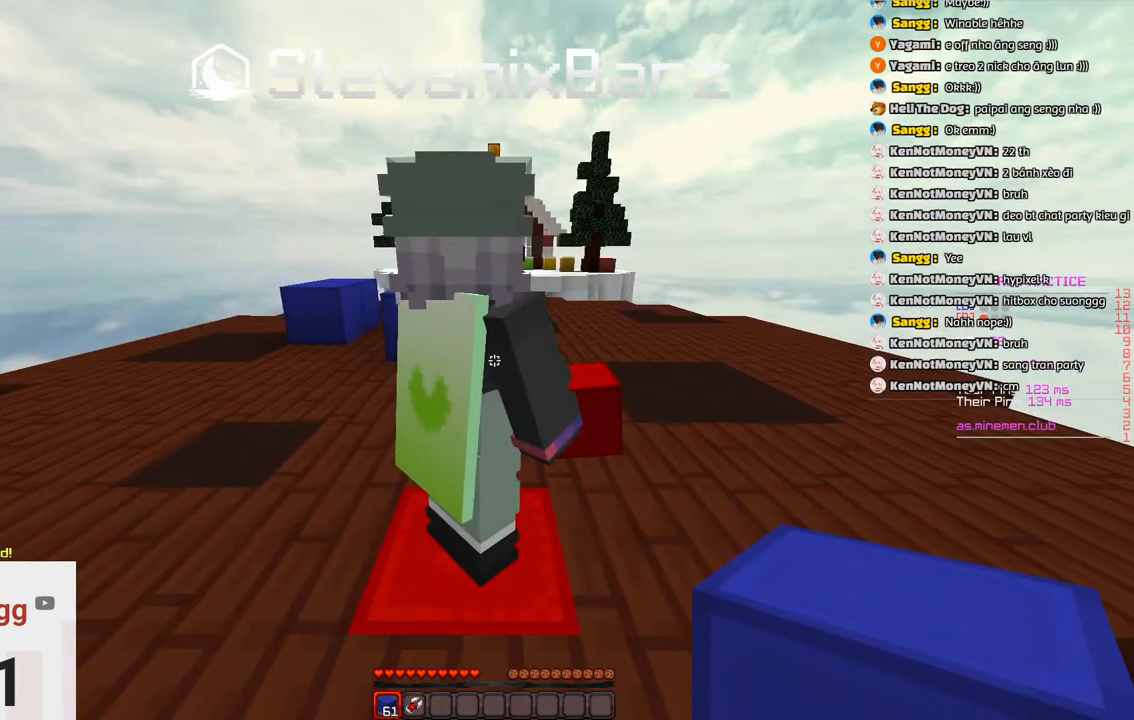
{"keys": [], "events": []}
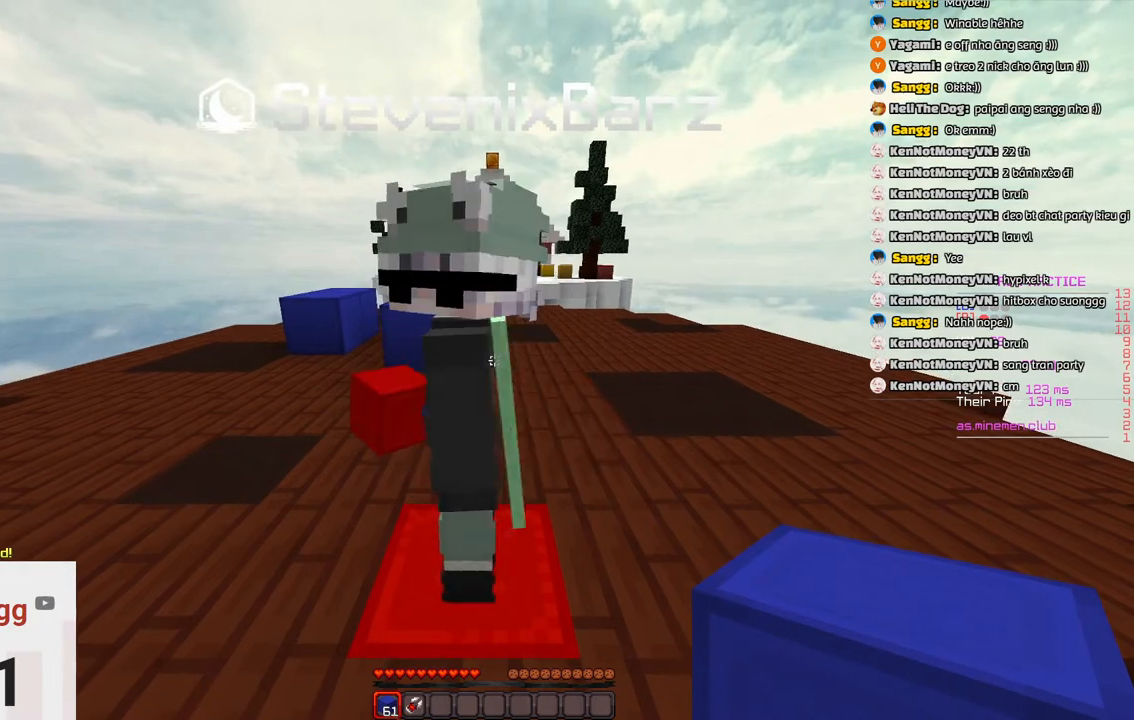
{"keys": ["w"], "events": [[466, "w", "down"]]}
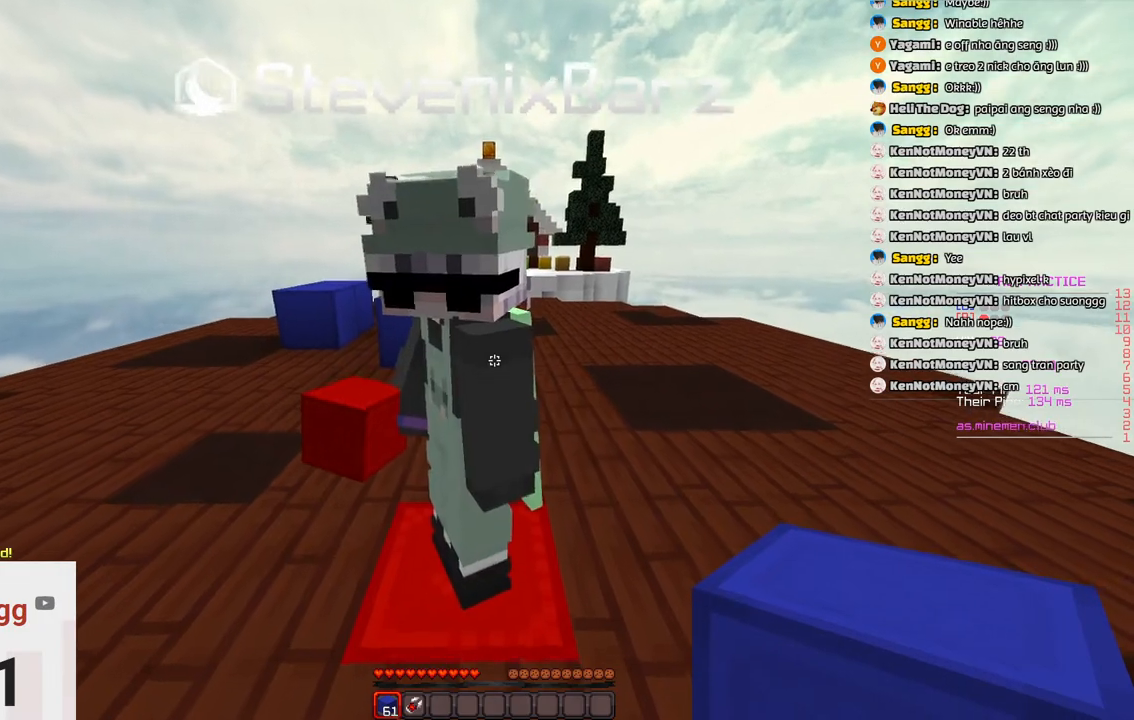
{"keys": ["w"], "events": [[316, "w", "up"], [366, "w", "down"]]}
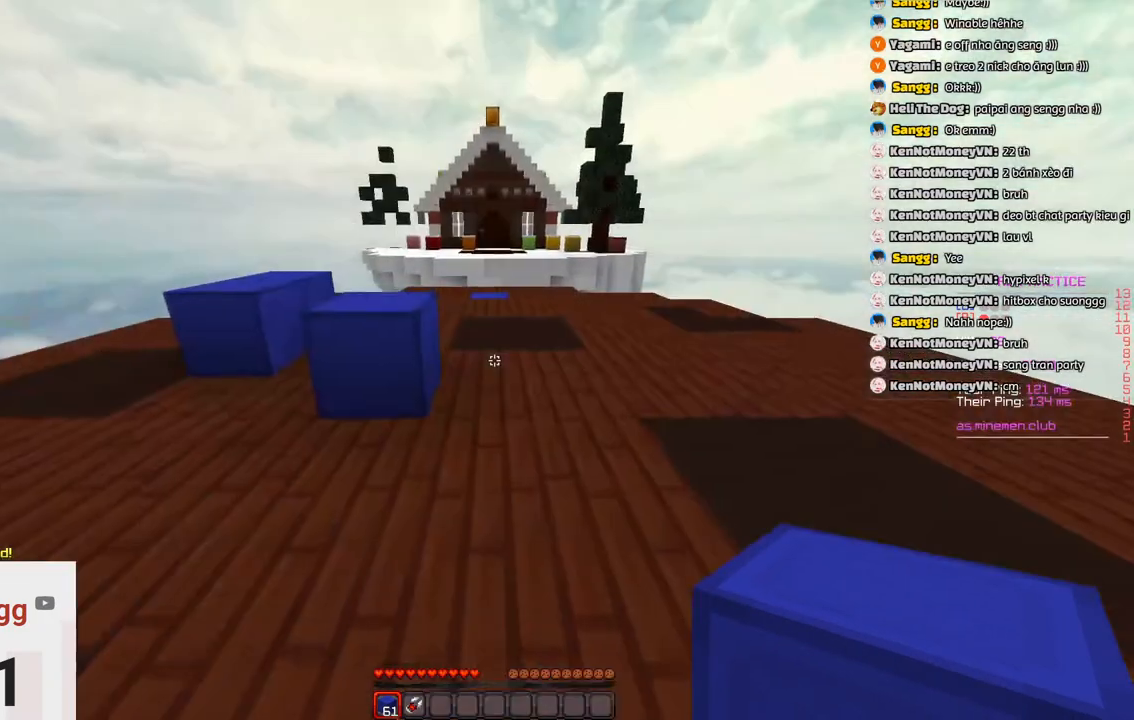
{"keys": [], "events": [[200, "d", "down"], [266, "w", "up"], [316, "d", "up"]]}
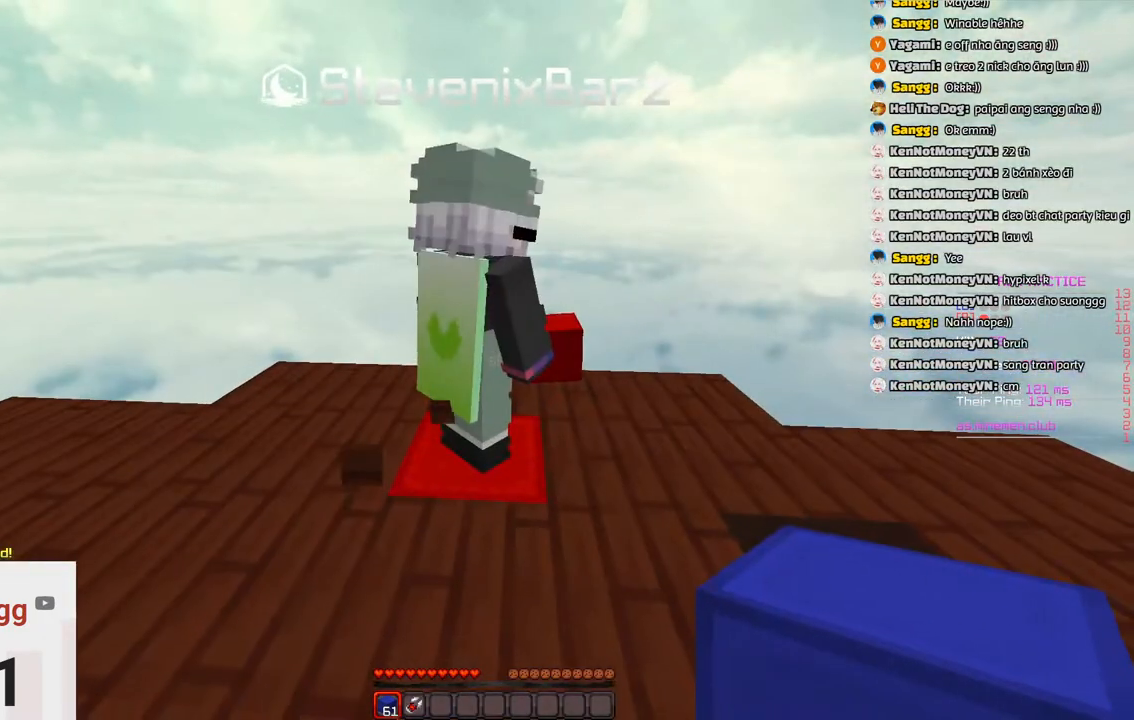
{"keys": [], "events": []}
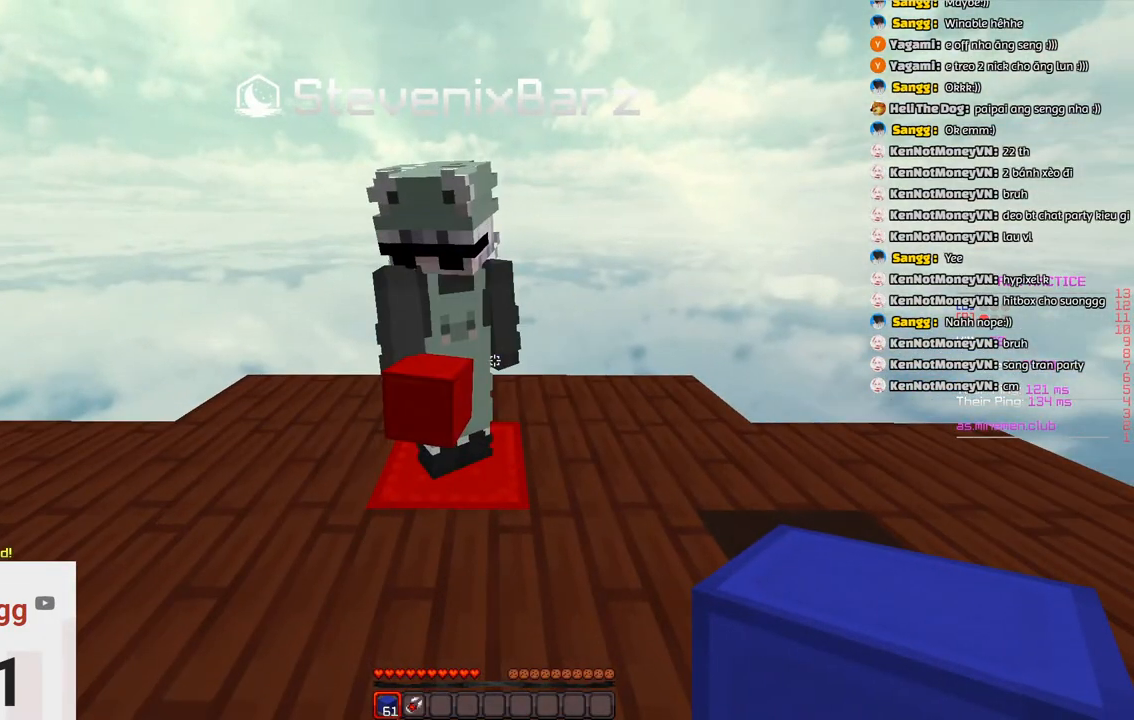
{"keys": [], "events": []}
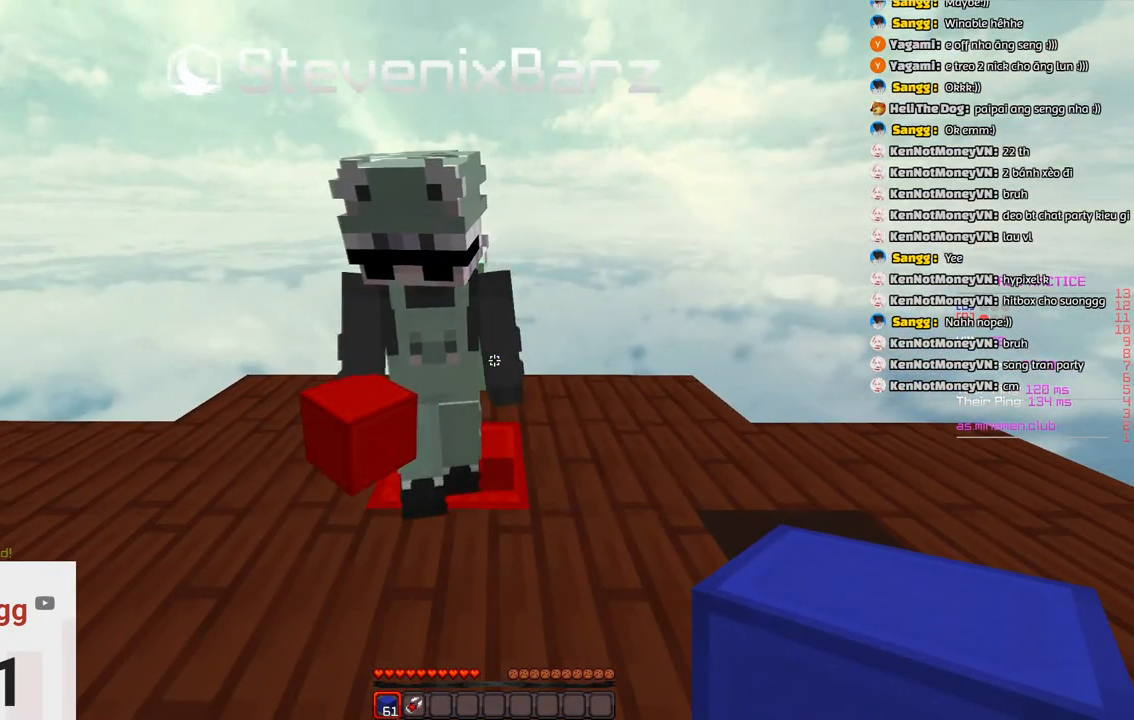
{"keys": ["a"], "events": [[366, "a", "down"]]}
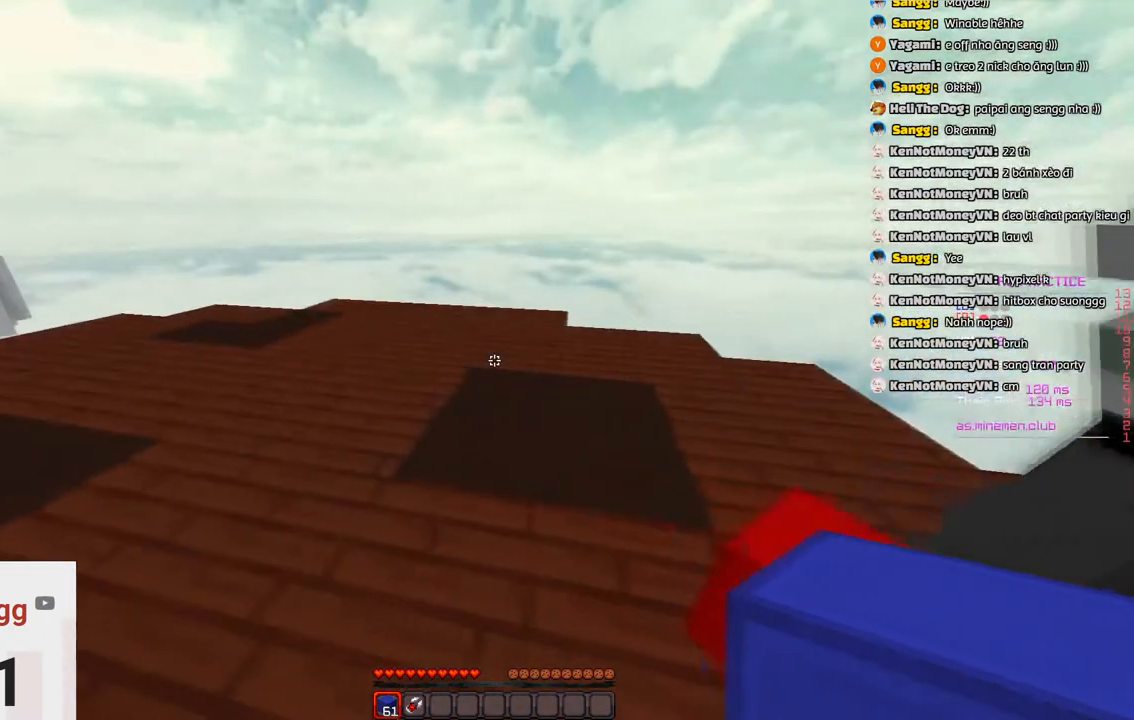
{"keys": [], "events": [[83, "a", "up"]]}
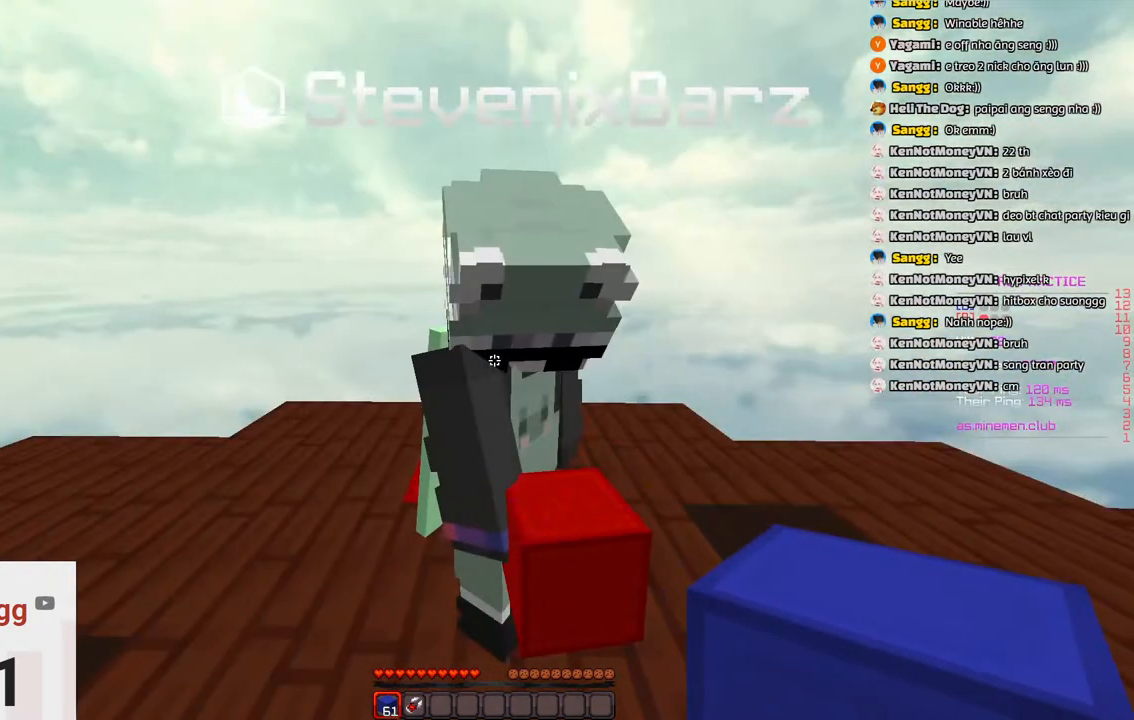
{"keys": [], "events": []}
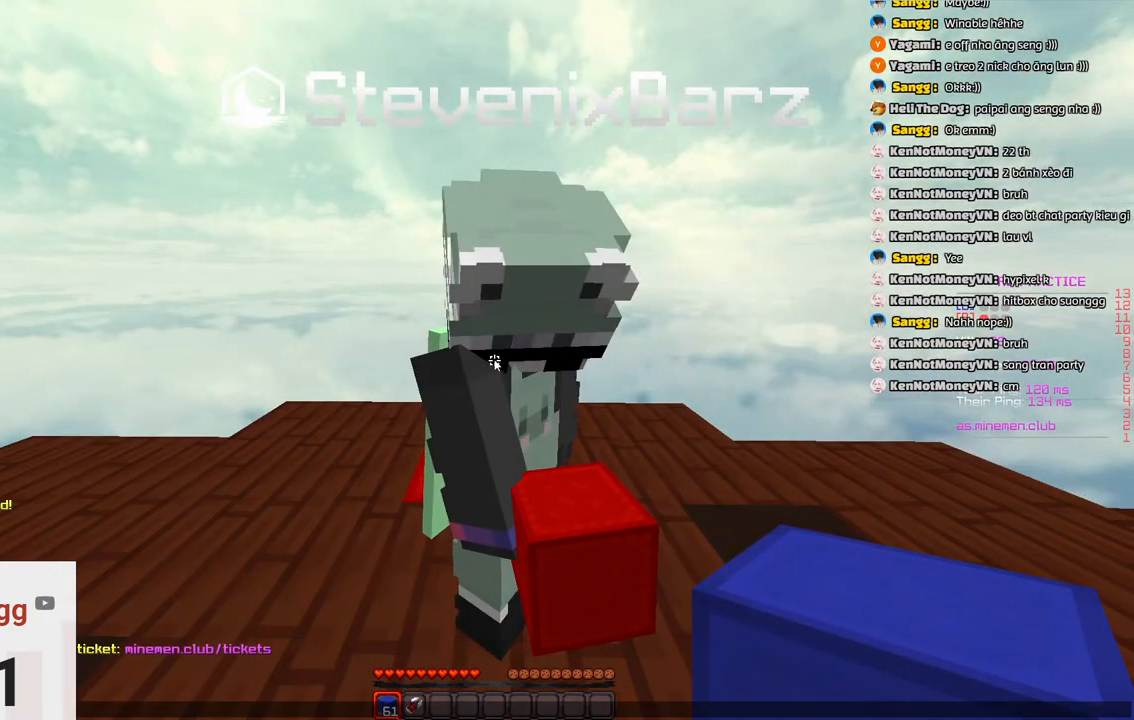
{"keys": [], "events": []}
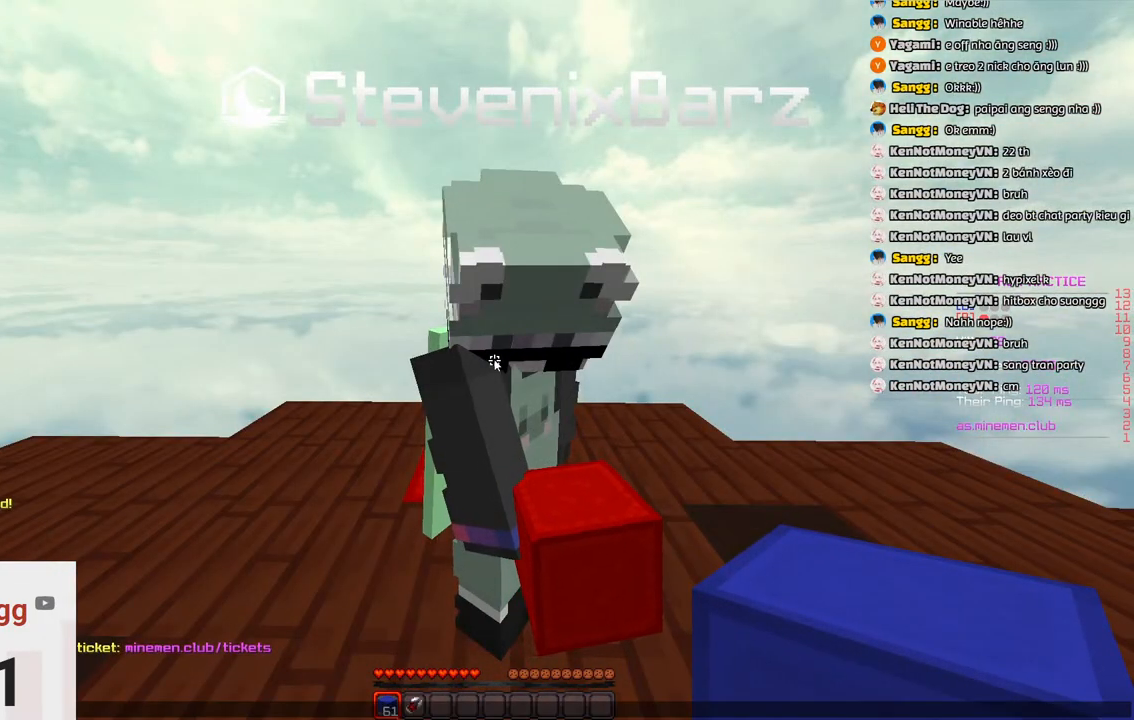
{"keys": ["s"], "events": [[450, "s", "down"]]}
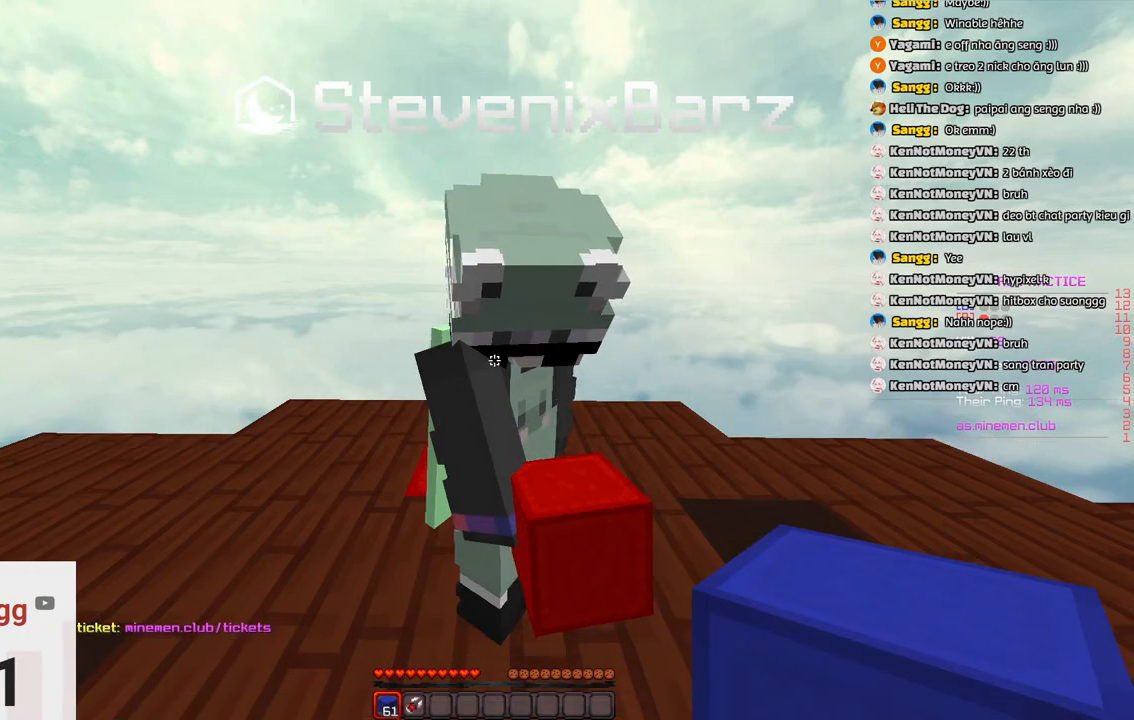
{"keys": ["s"], "events": []}
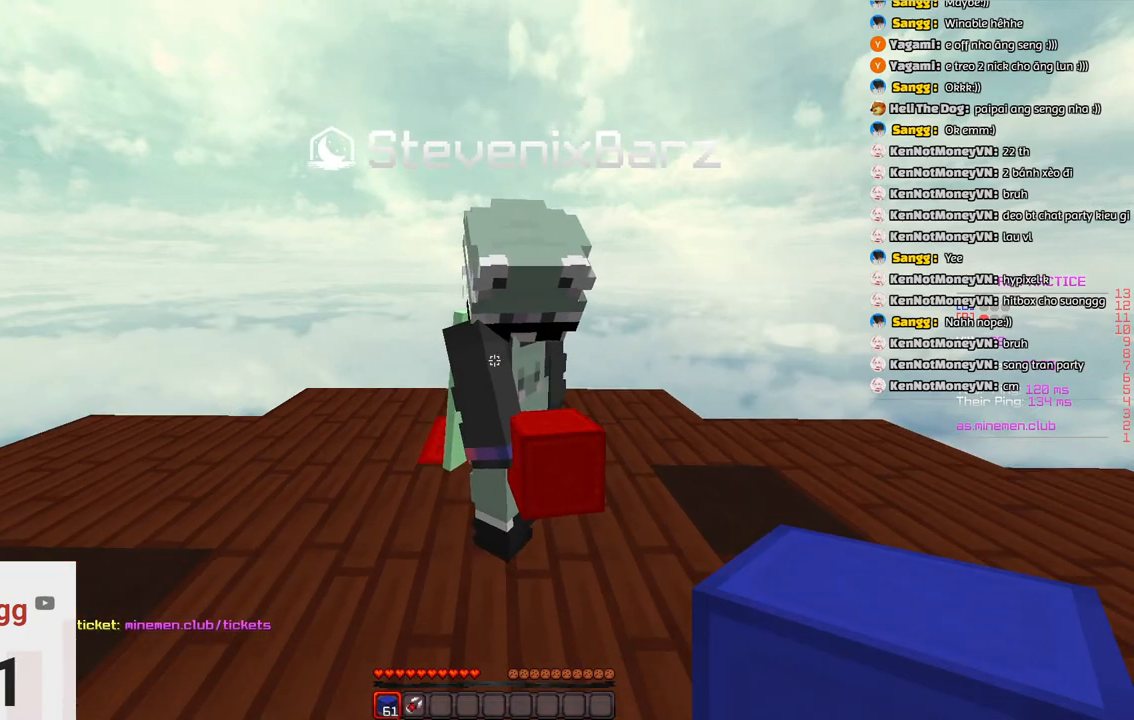
{"keys": ["d", "w"], "events": [[16, "s", "up"], [183, "d", "down"], [183, "space", "down"], [283, "w", "down"], [433, "space", "up"]]}
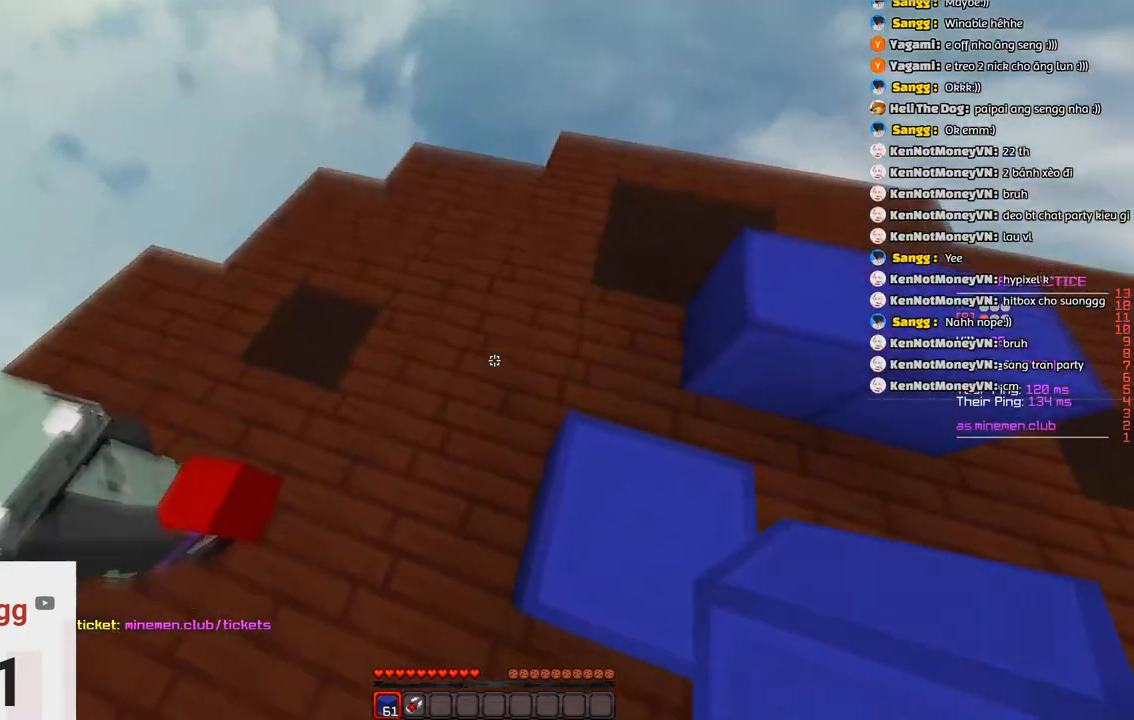
{"keys": ["a", "s", "space"], "events": [[33, "w", "up"], [150, "space", "down"], [200, "d", "up"], [350, "a", "down"], [350, "space", "up"], [400, "s", "down"], [500, "space", "down"]]}
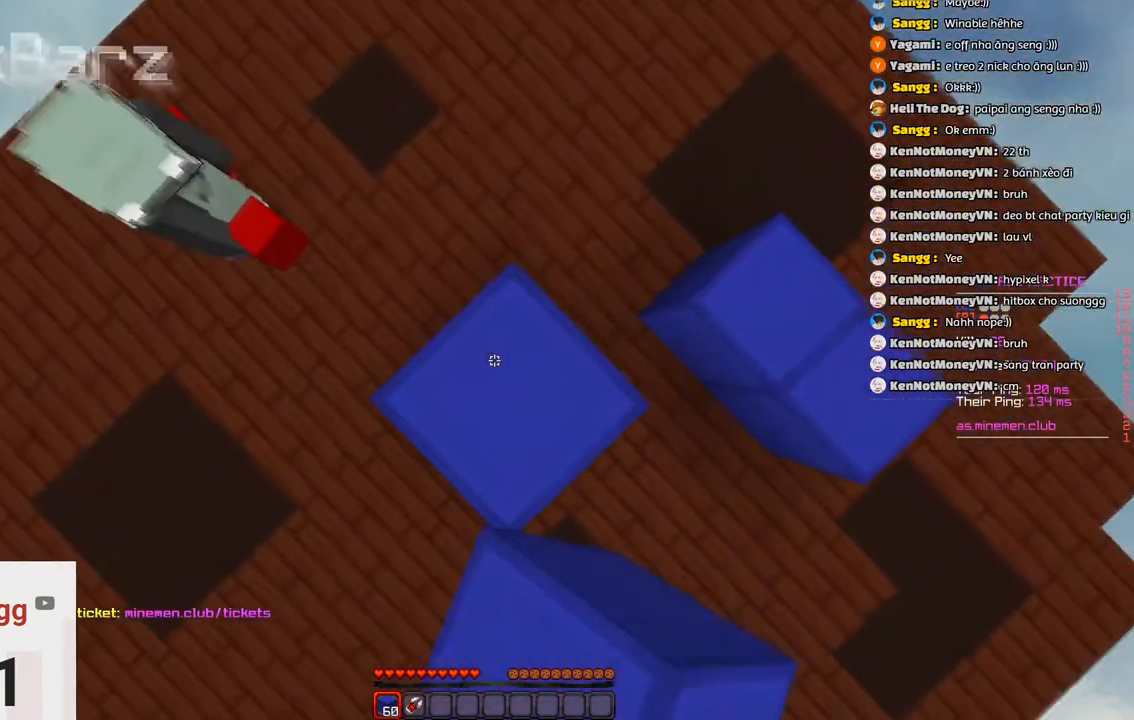
{"keys": [], "events": [[50, "a", "up"], [116, "s", "up"], [266, "d", "down"], [333, "space", "up"], [483, "d", "up"]]}